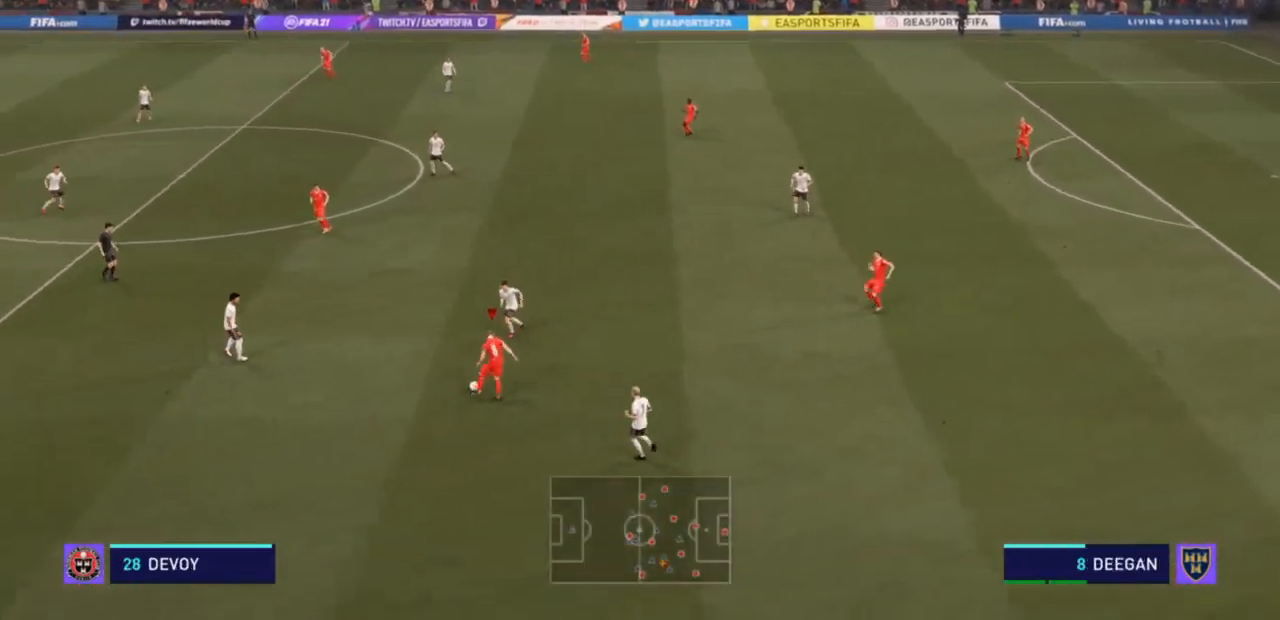
Gameplay with a controller (PlayStation layout); each line is a JSON object with the inputs held at the frame after it. "events" lists button and stick changes between this image and that frame as [ms after this image, input, new state], when the widget could be followed in between. Not read: L3.
{"buttons": [], "left_stick": "up-left", "right_stick": "center", "events": []}
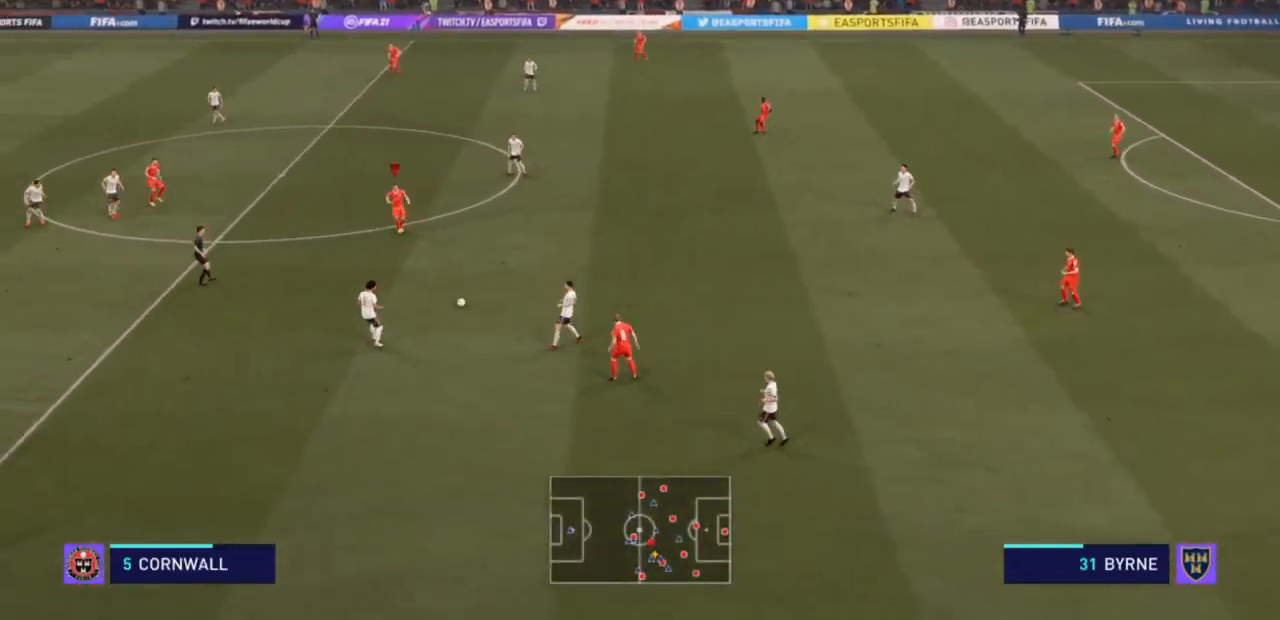
{"buttons": ["R2"], "left_stick": "up-left", "right_stick": "center", "events": [[233, "R2", "down"]]}
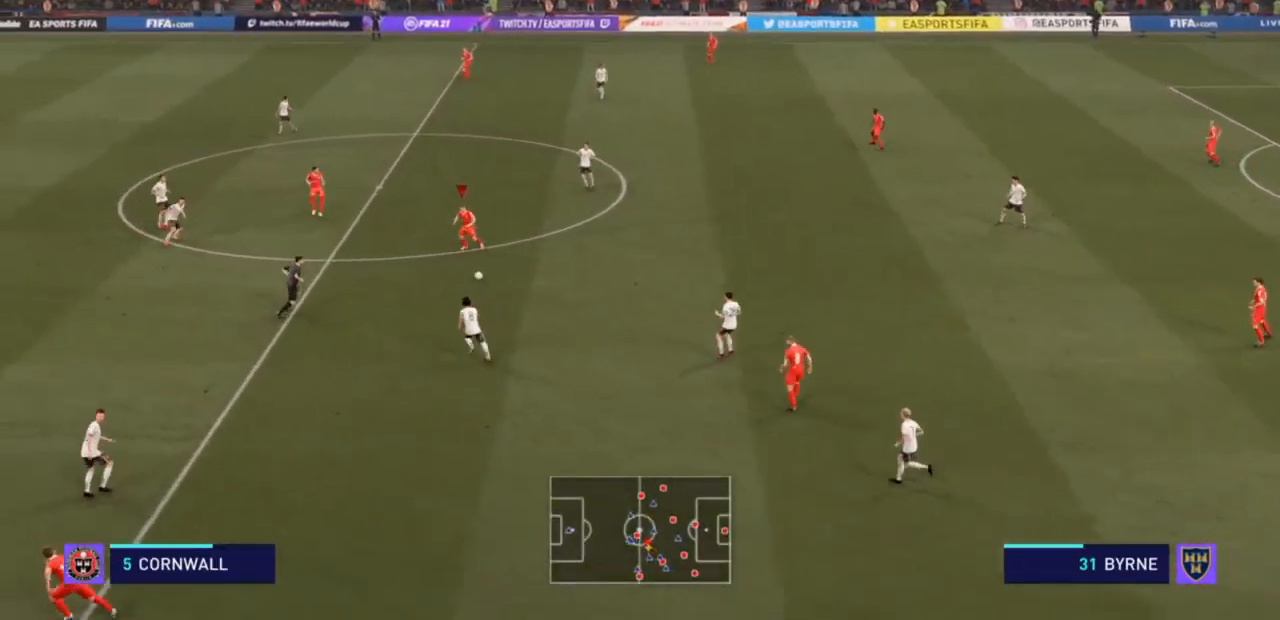
{"buttons": [], "left_stick": "up-left", "right_stick": "center", "events": [[300, "R2", "up"]]}
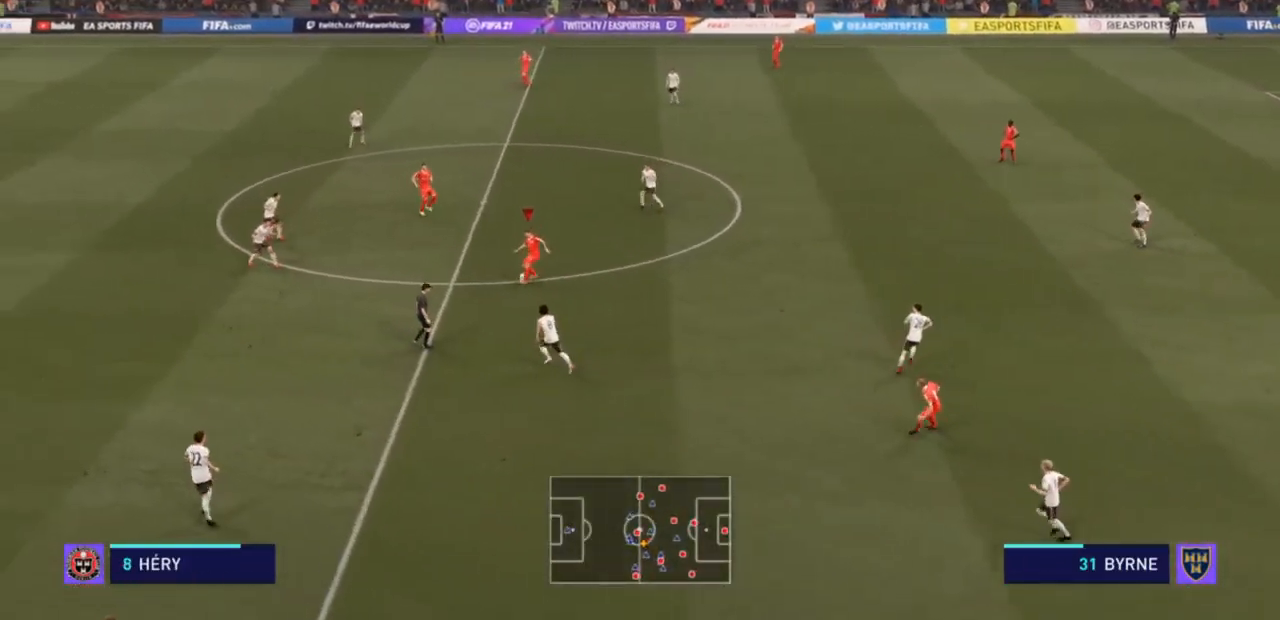
{"buttons": [], "left_stick": "up-left", "right_stick": "center", "events": []}
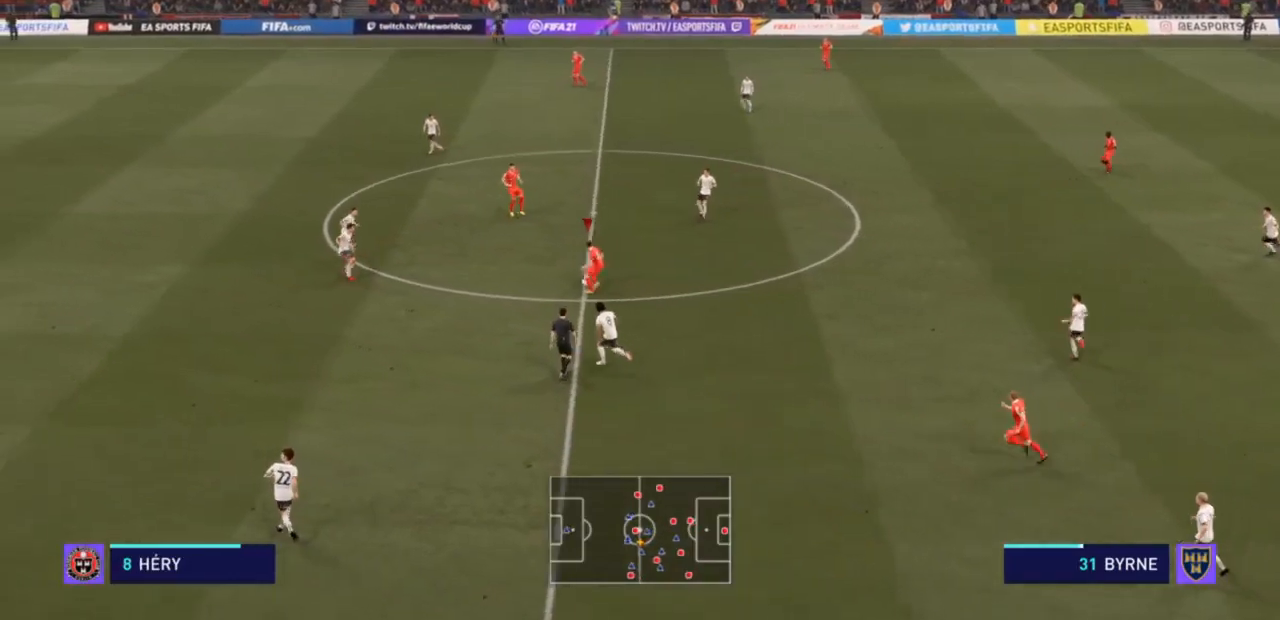
{"buttons": ["TRIANGLE"], "left_stick": "up-left", "right_stick": "center", "events": [[500, "TRIANGLE", "down"]]}
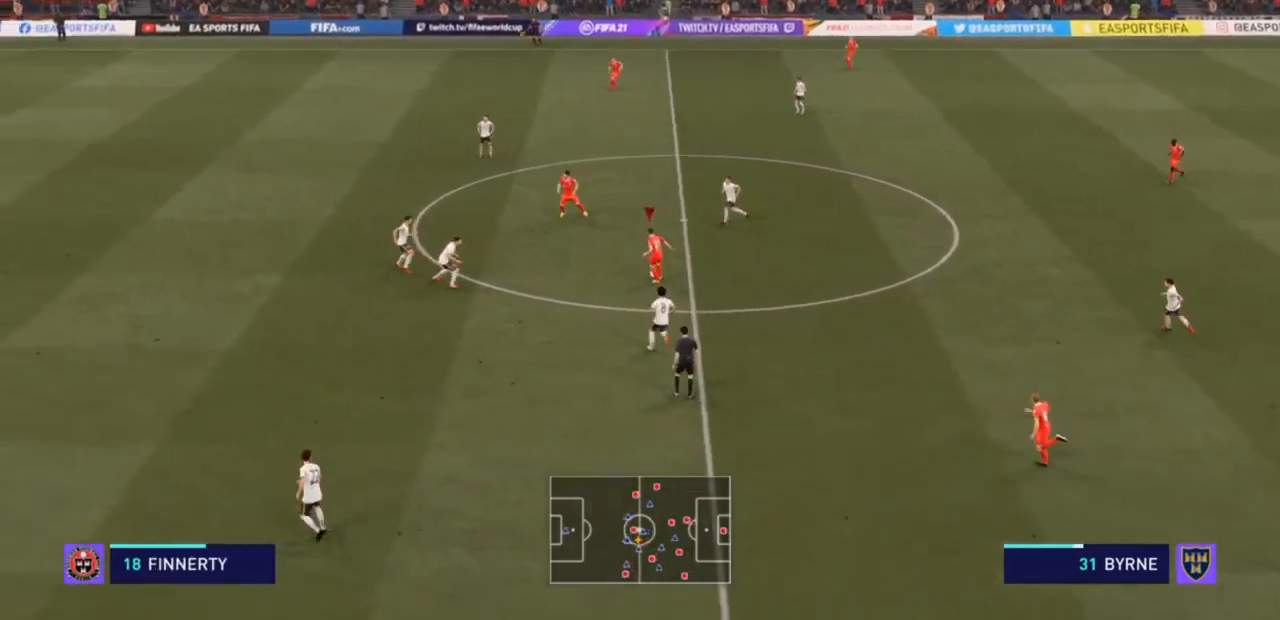
{"buttons": [], "left_stick": "up-left", "right_stick": "center", "events": [[200, "TRIANGLE", "up"]]}
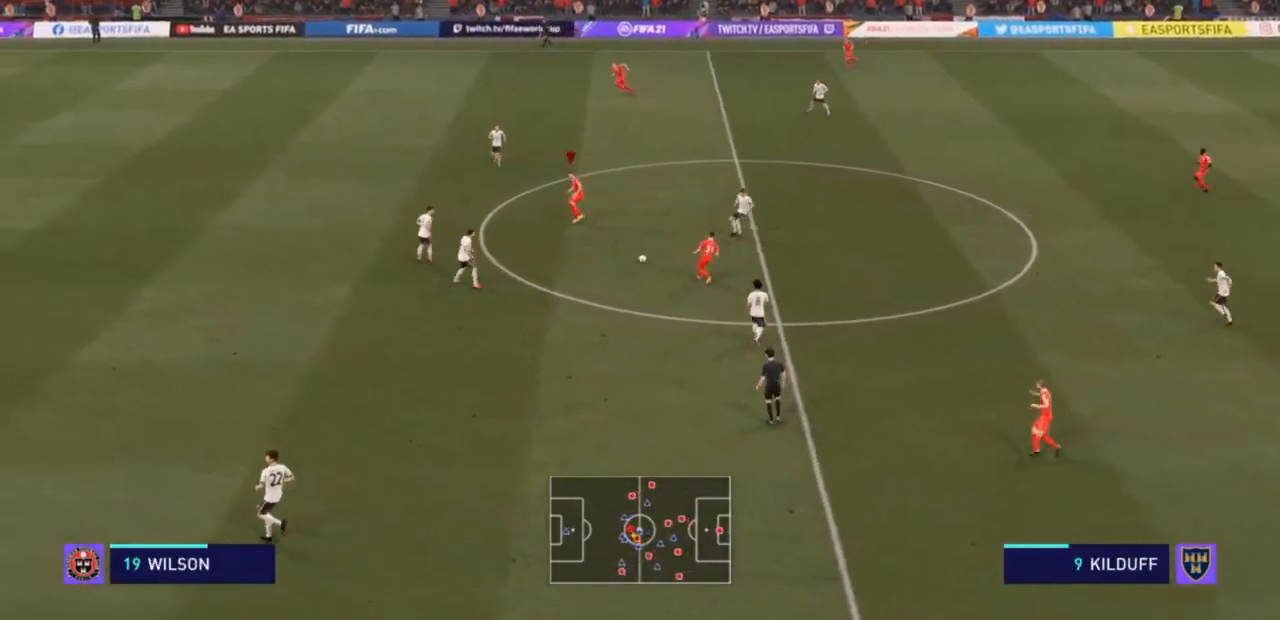
{"buttons": ["R2"], "left_stick": "up-left", "right_stick": "center", "events": [[67, "R2", "down"]]}
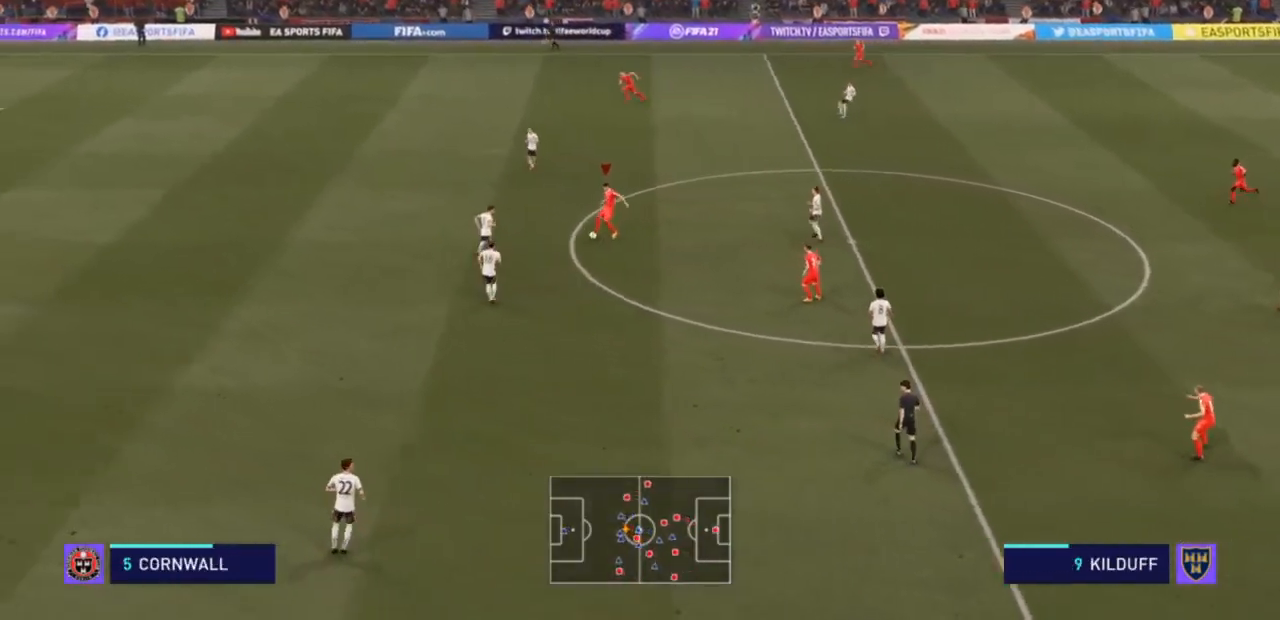
{"buttons": ["R2"], "left_stick": "up", "right_stick": "center", "events": [[67, "left_stick", "up"]]}
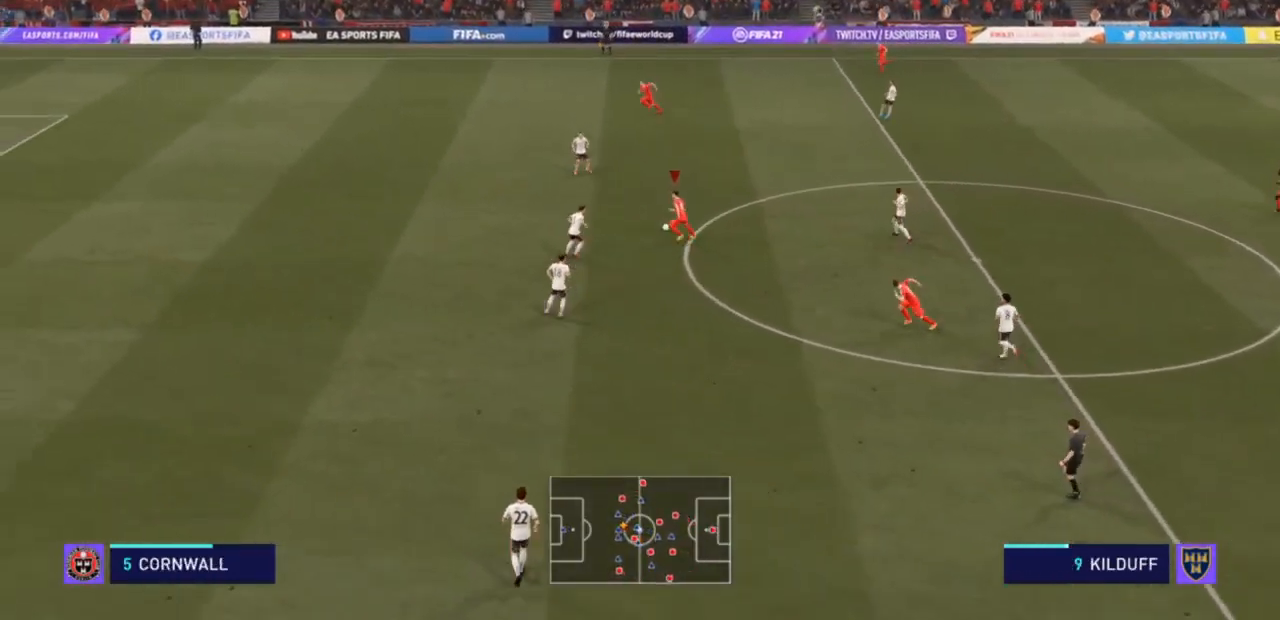
{"buttons": ["R2"], "left_stick": "up-left", "right_stick": "center", "events": [[67, "TRIANGLE", "down"], [67, "left_stick", "up-left"], [433, "TRIANGLE", "up"]]}
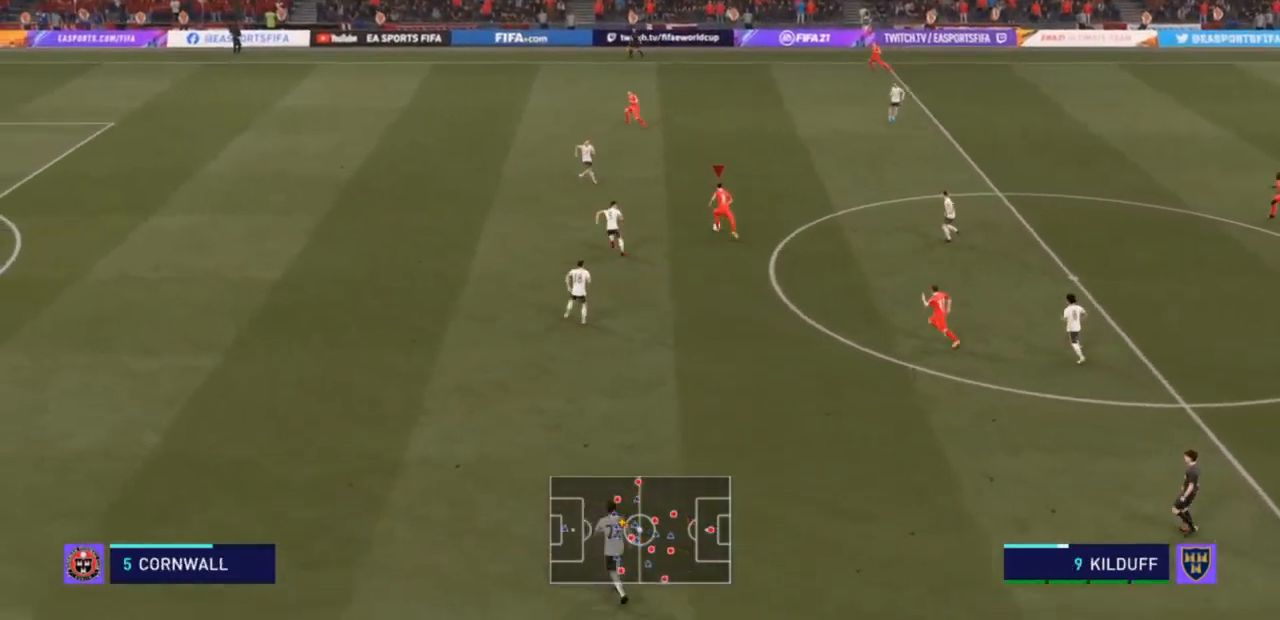
{"buttons": ["R2"], "left_stick": "up-left", "right_stick": "center", "events": []}
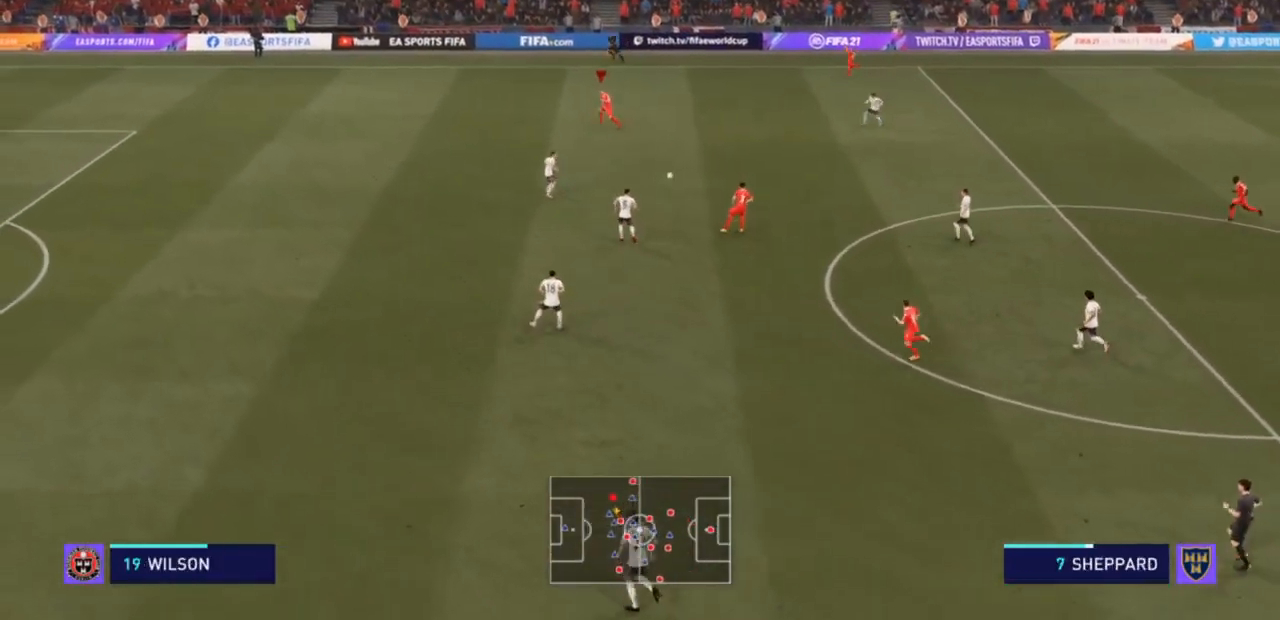
{"buttons": ["R2"], "left_stick": "left", "right_stick": "center", "events": [[300, "left_stick", "left"]]}
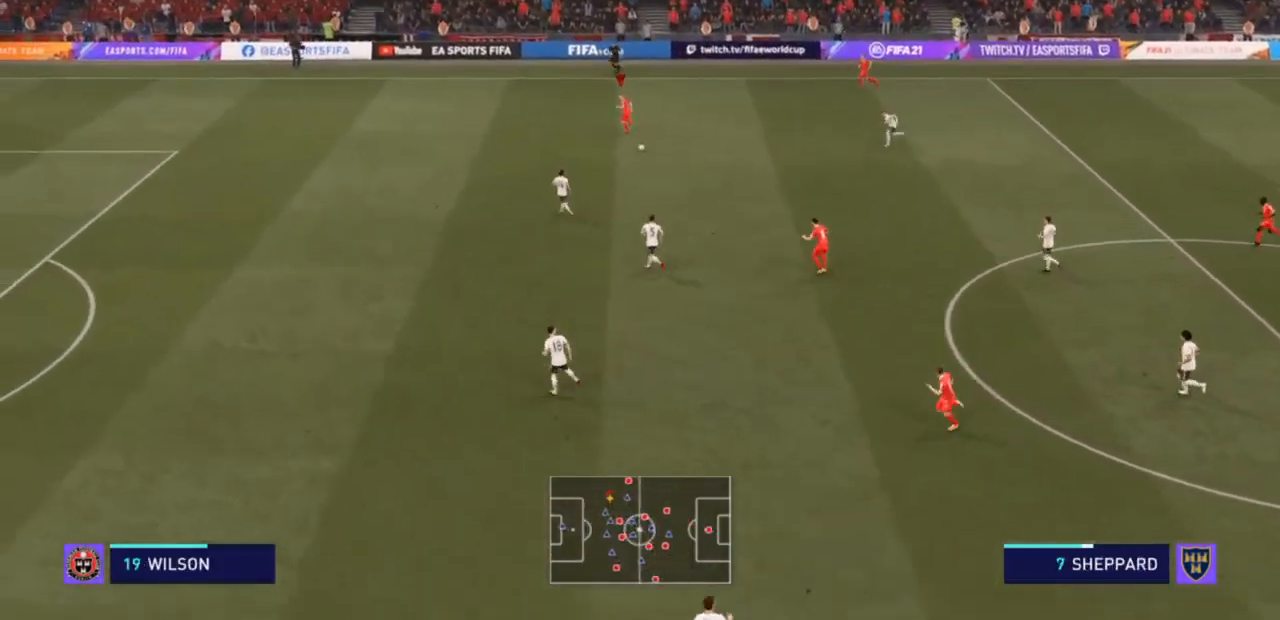
{"buttons": ["R2"], "left_stick": "left", "right_stick": "center", "events": []}
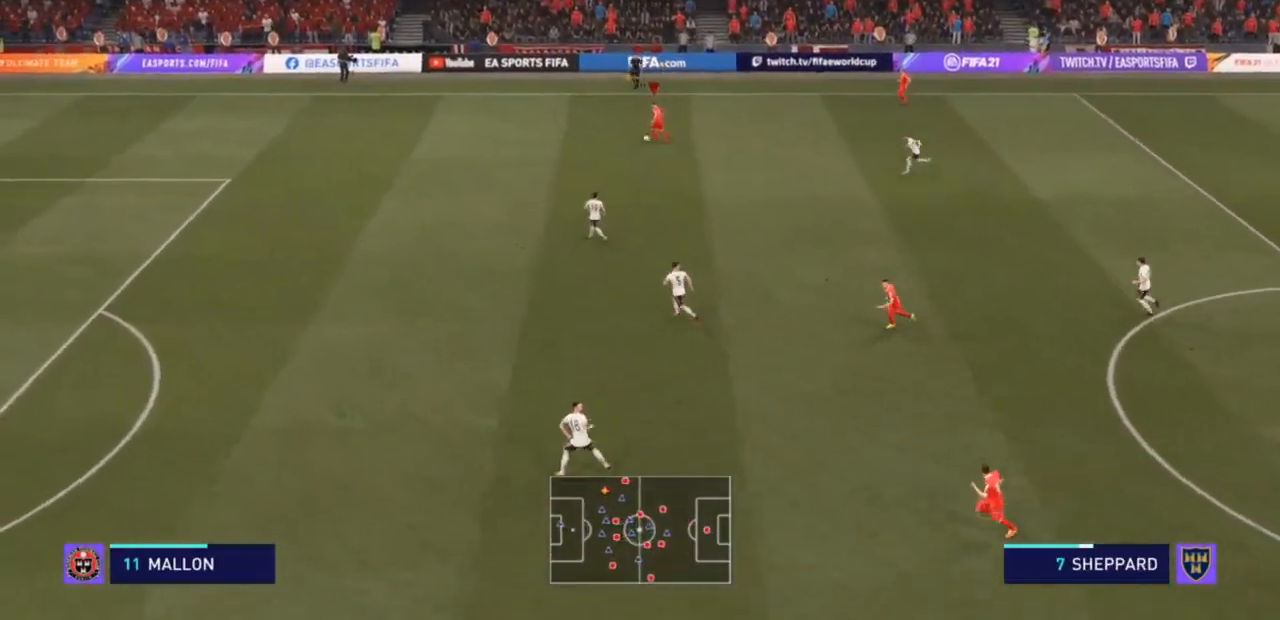
{"buttons": ["R2"], "left_stick": "left", "right_stick": "center", "events": []}
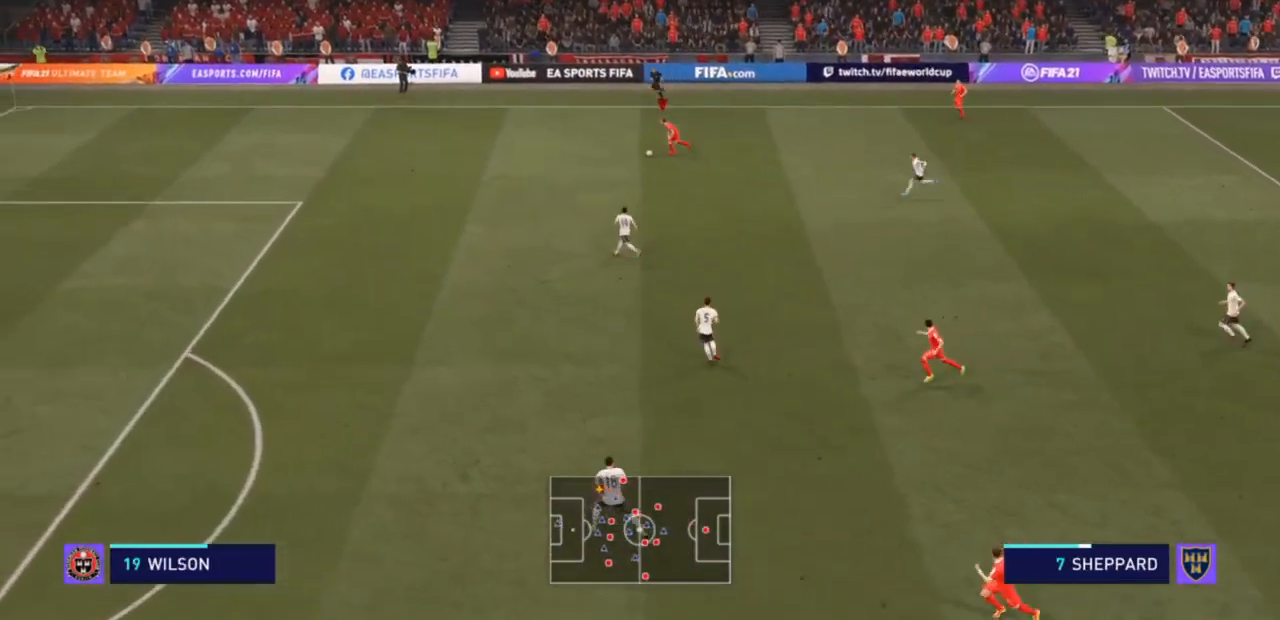
{"buttons": ["R2"], "left_stick": "left", "right_stick": "center", "events": []}
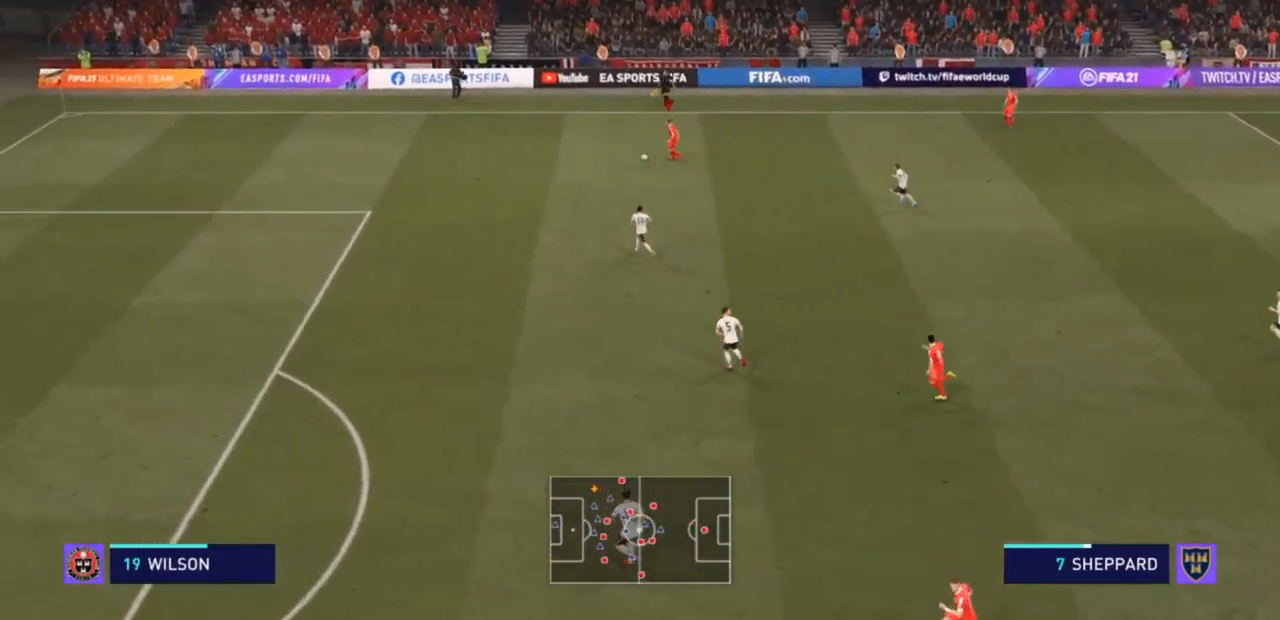
{"buttons": ["R2"], "left_stick": "left", "right_stick": "center", "events": []}
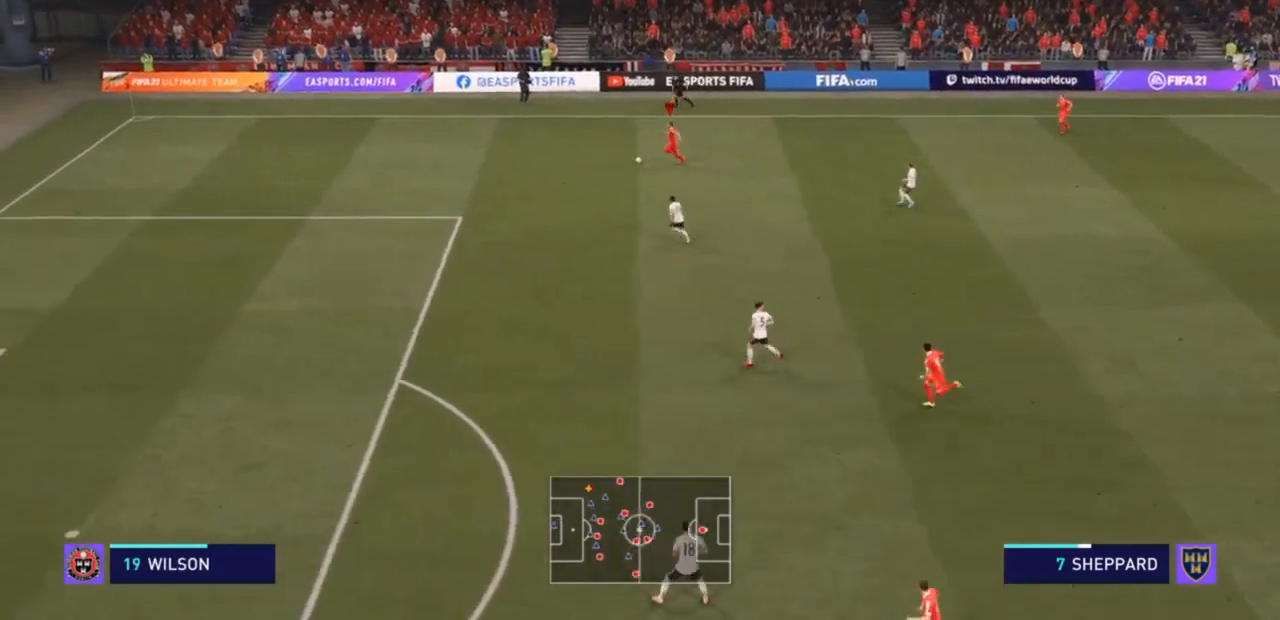
{"buttons": ["R2"], "left_stick": "left", "right_stick": "center", "events": []}
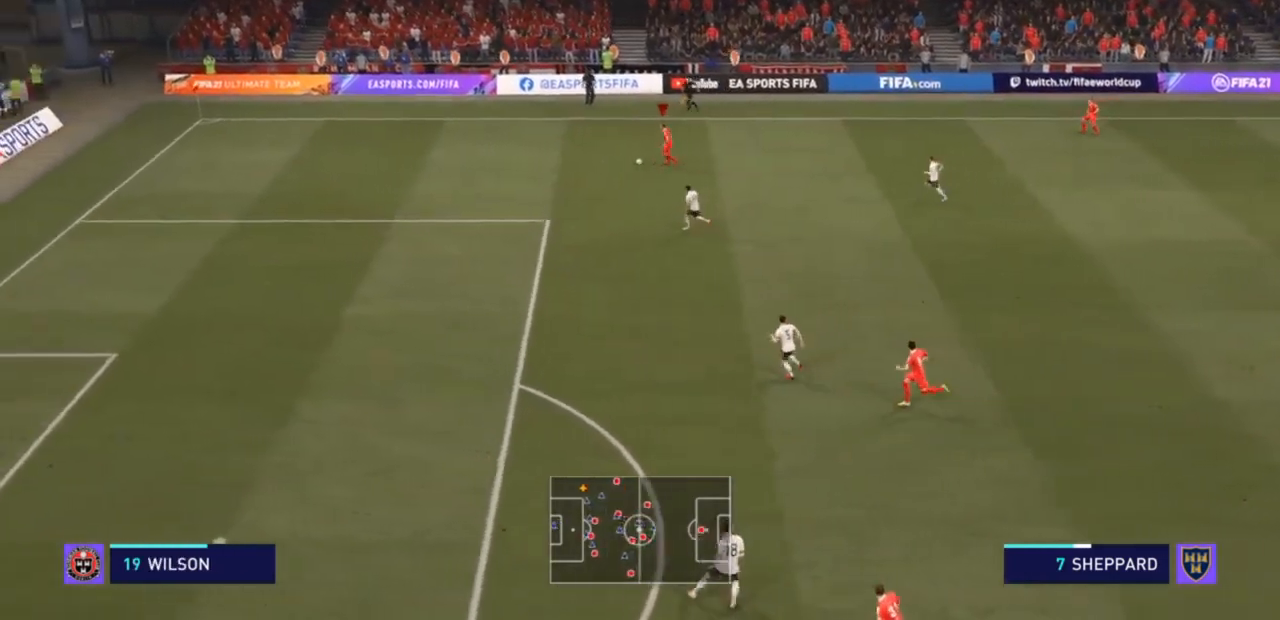
{"buttons": ["R2"], "left_stick": "left", "right_stick": "center", "events": []}
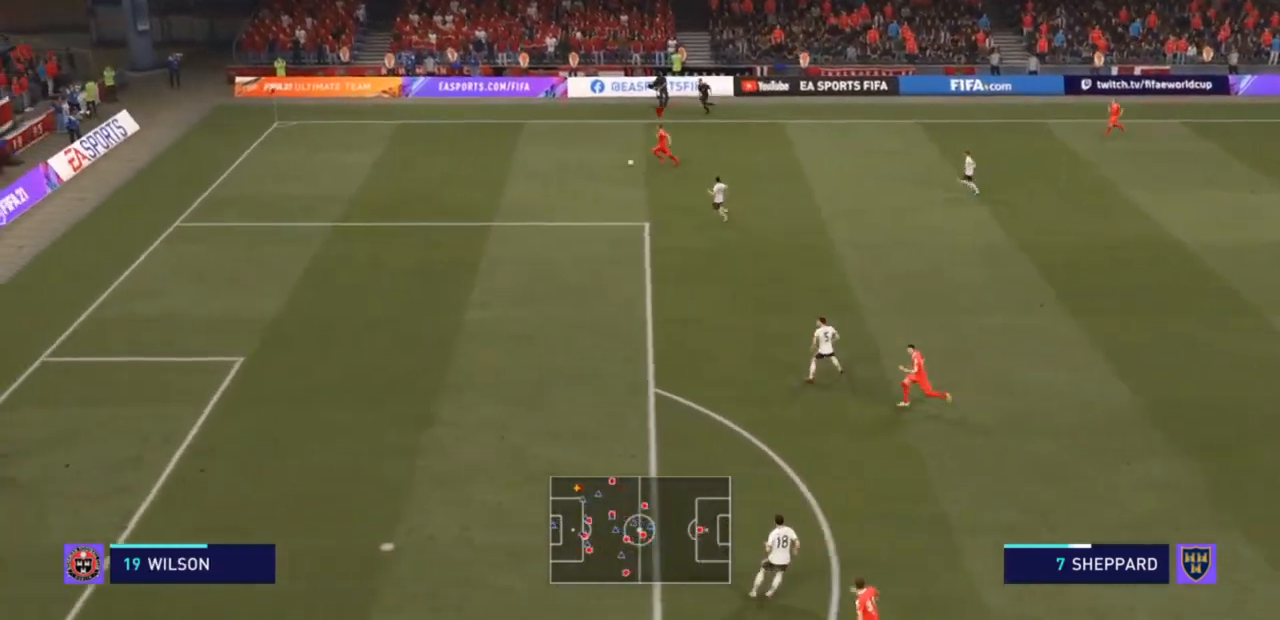
{"buttons": ["SQUARE"], "left_stick": "down-left", "right_stick": "center", "events": [[333, "R2", "up"], [433, "left_stick", "down-left"], [467, "SQUARE", "down"]]}
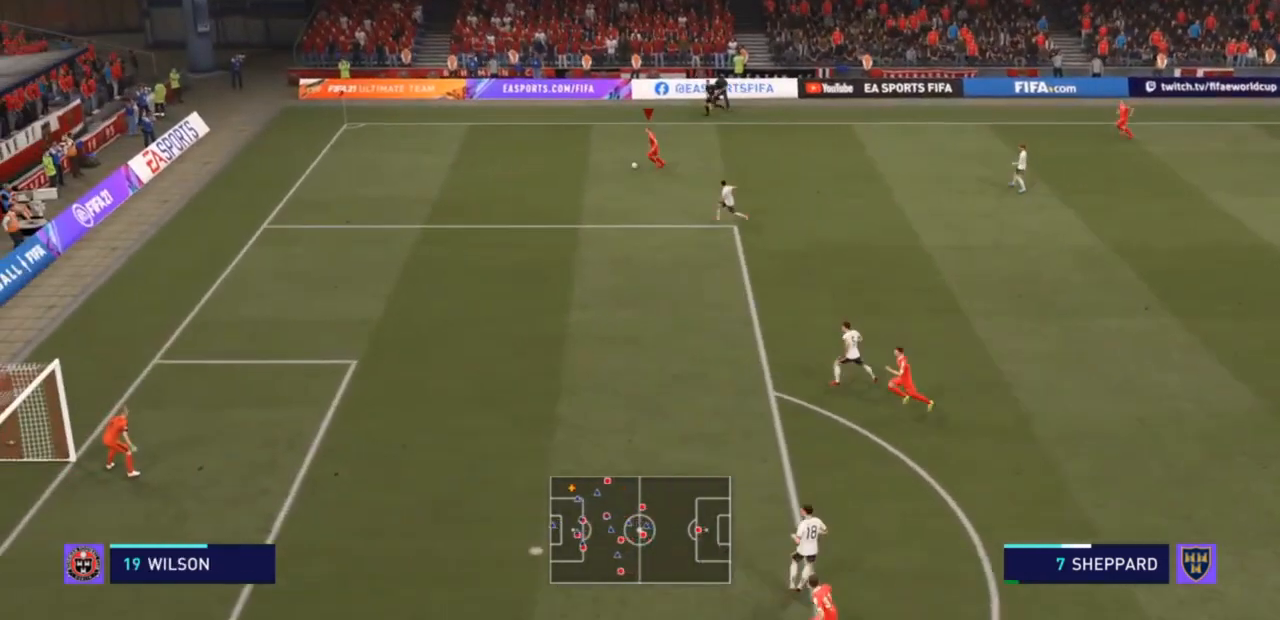
{"buttons": [], "left_stick": "down-left", "right_stick": "center", "events": [[233, "SQUARE", "up"]]}
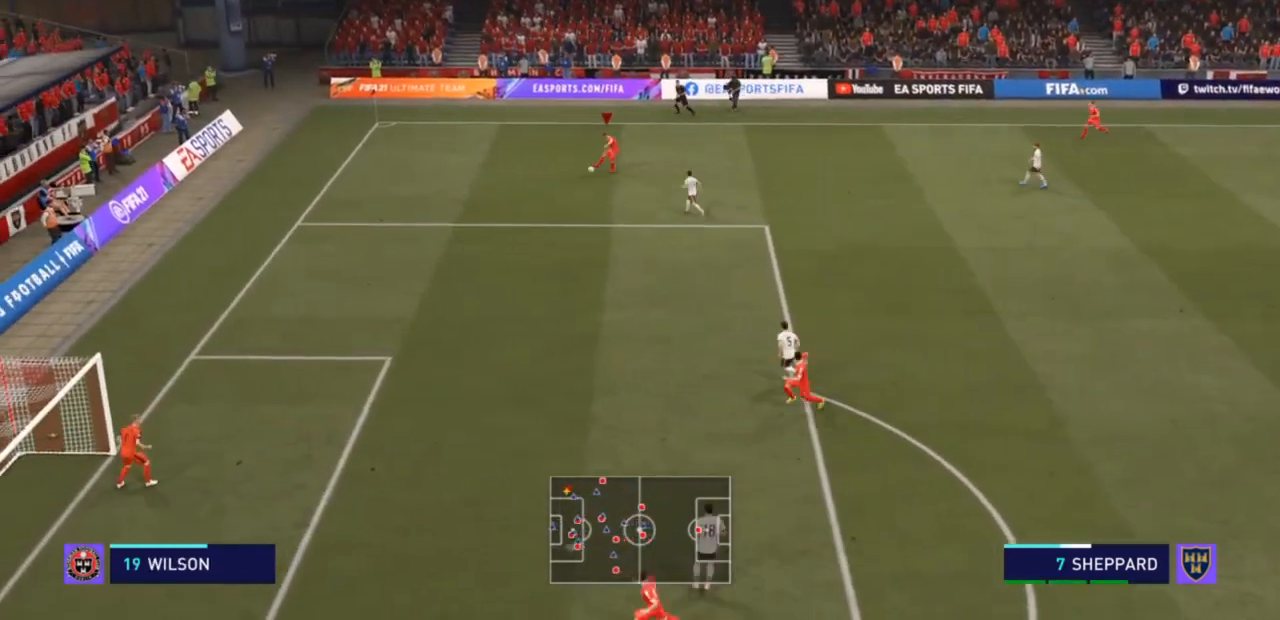
{"buttons": [], "left_stick": "left", "right_stick": "center", "events": [[433, "left_stick", "left"]]}
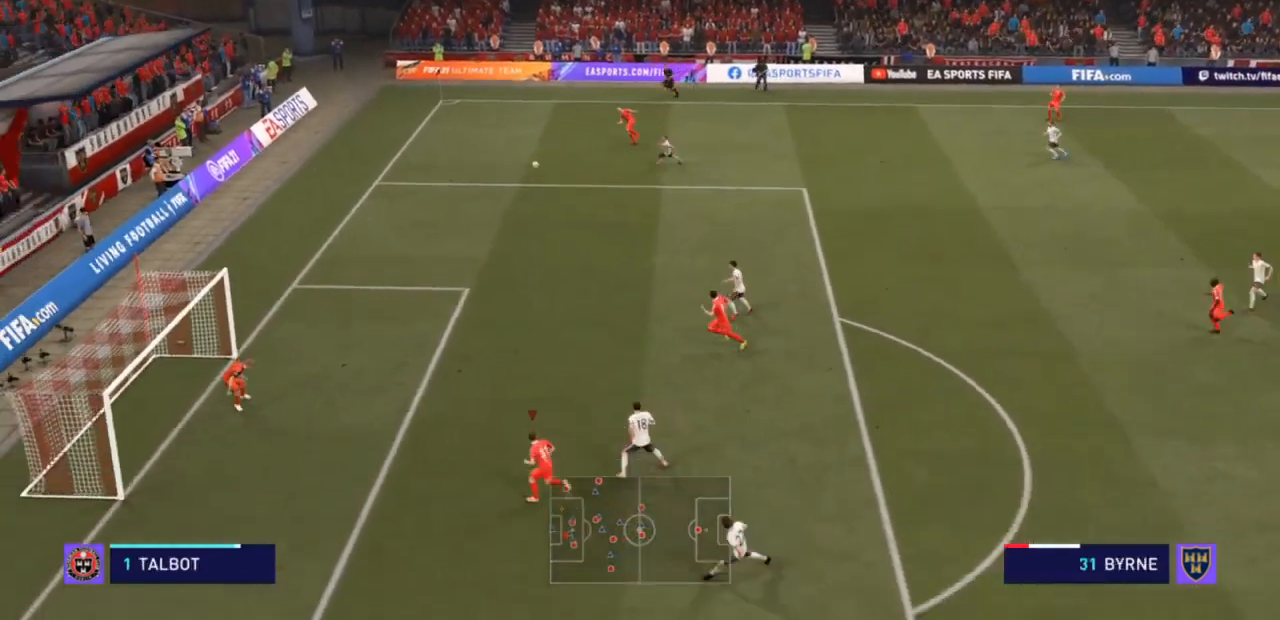
{"buttons": [], "left_stick": "up-left", "right_stick": "center", "events": [[67, "CIRCLE", "down"], [200, "CIRCLE", "up"], [233, "left_stick", "up-left"]]}
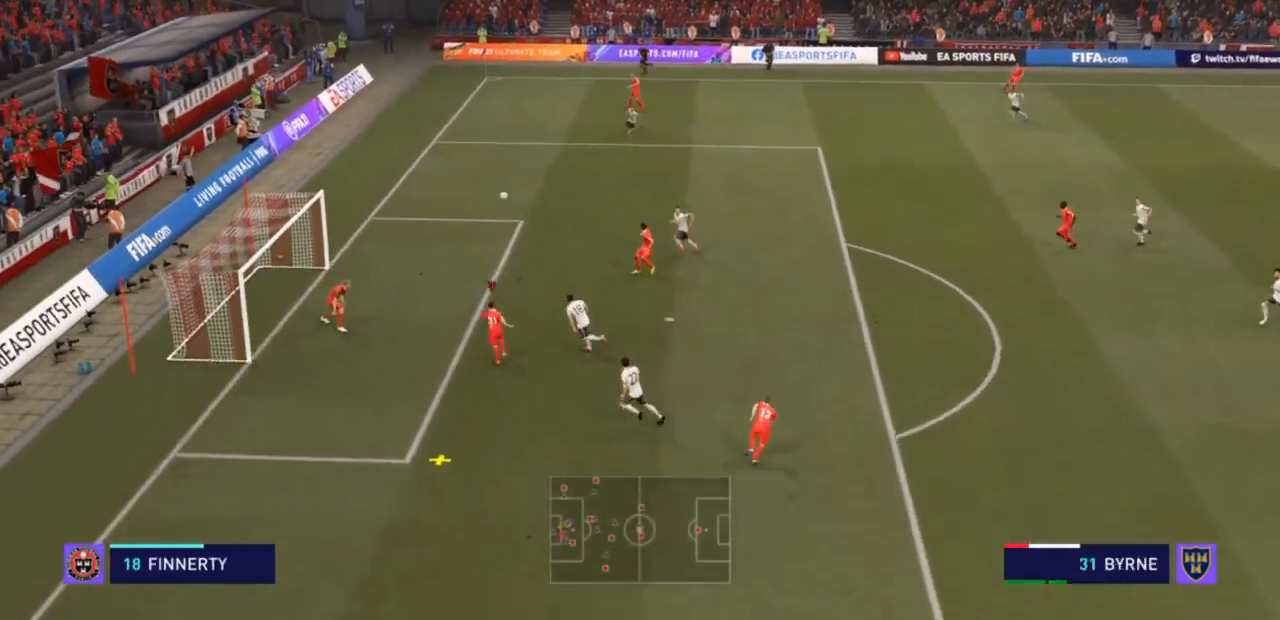
{"buttons": [], "left_stick": "up-left", "right_stick": "center", "events": []}
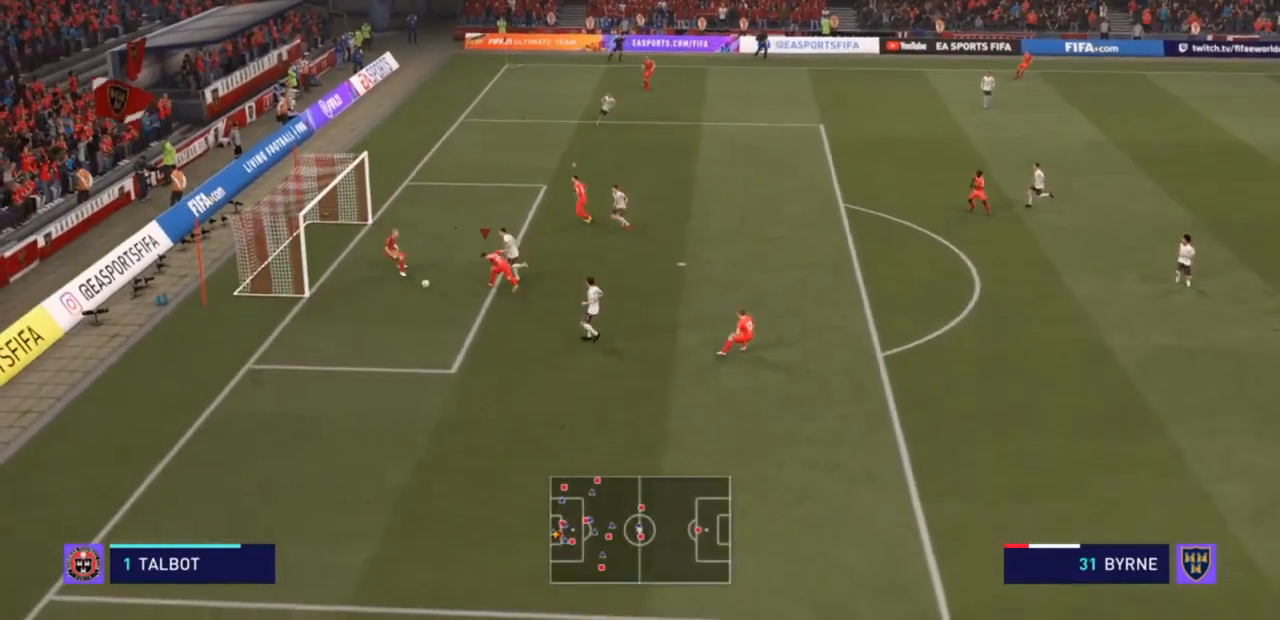
{"buttons": [], "left_stick": "up-left", "right_stick": "center", "events": []}
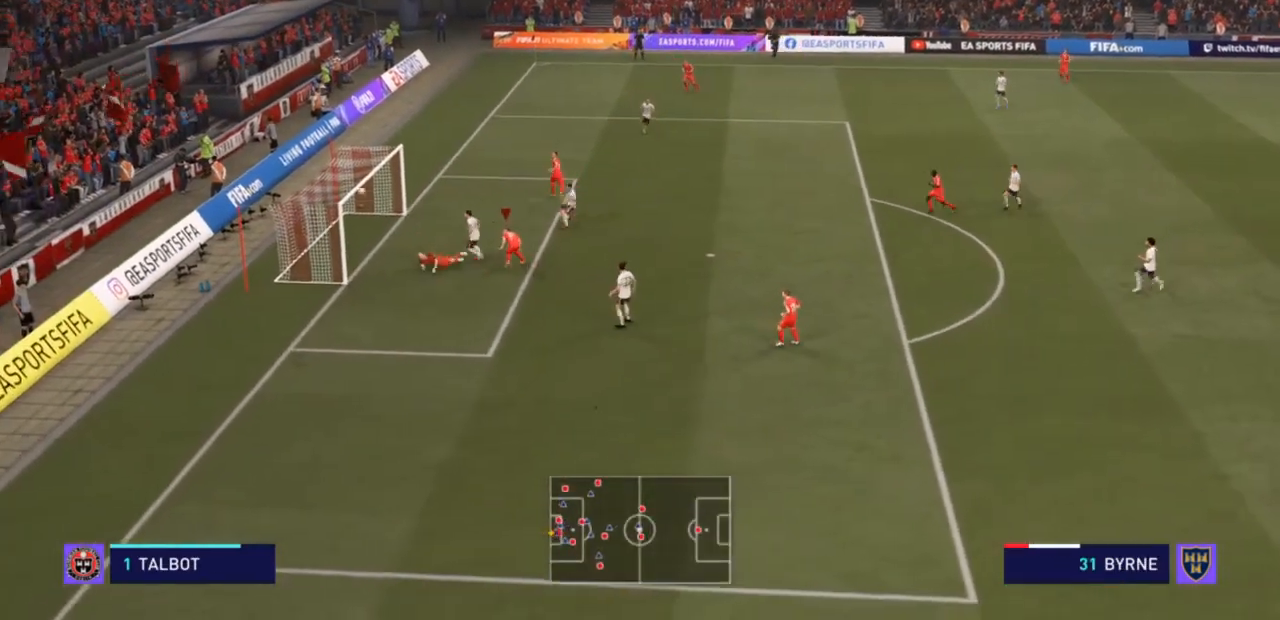
{"buttons": ["CIRCLE"], "left_stick": "up-left", "right_stick": "center", "events": [[500, "CIRCLE", "down"]]}
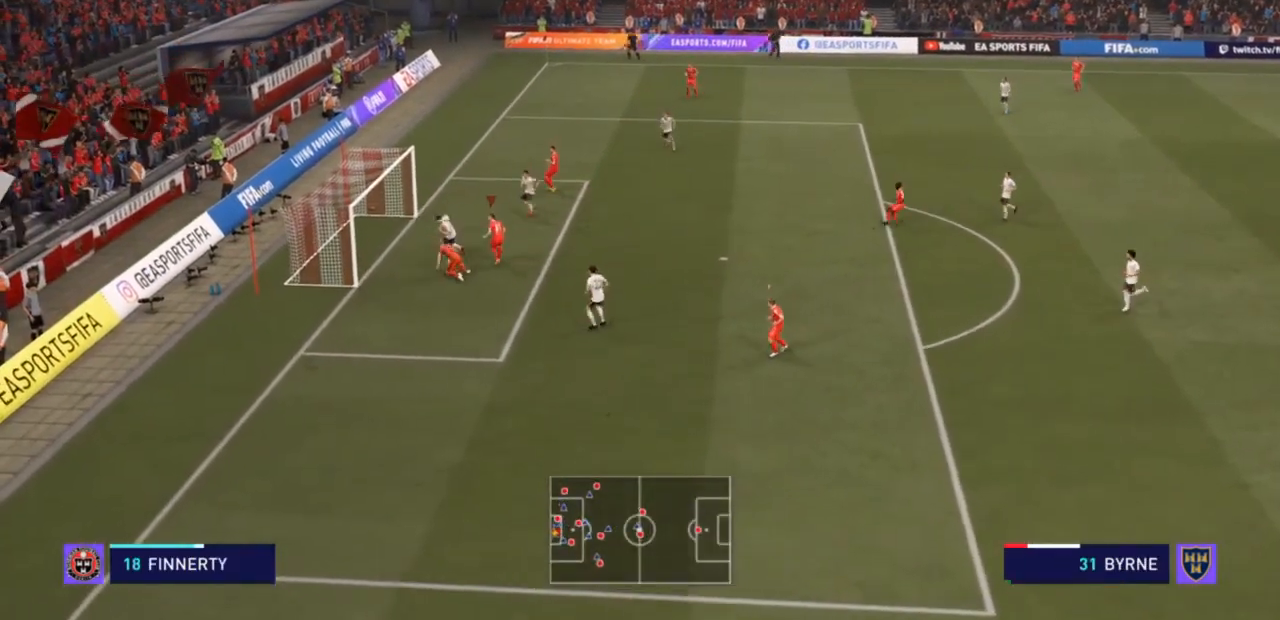
{"buttons": ["CIRCLE"], "left_stick": "up-left", "right_stick": "center", "events": [[100, "CIRCLE", "up"], [433, "CIRCLE", "down"]]}
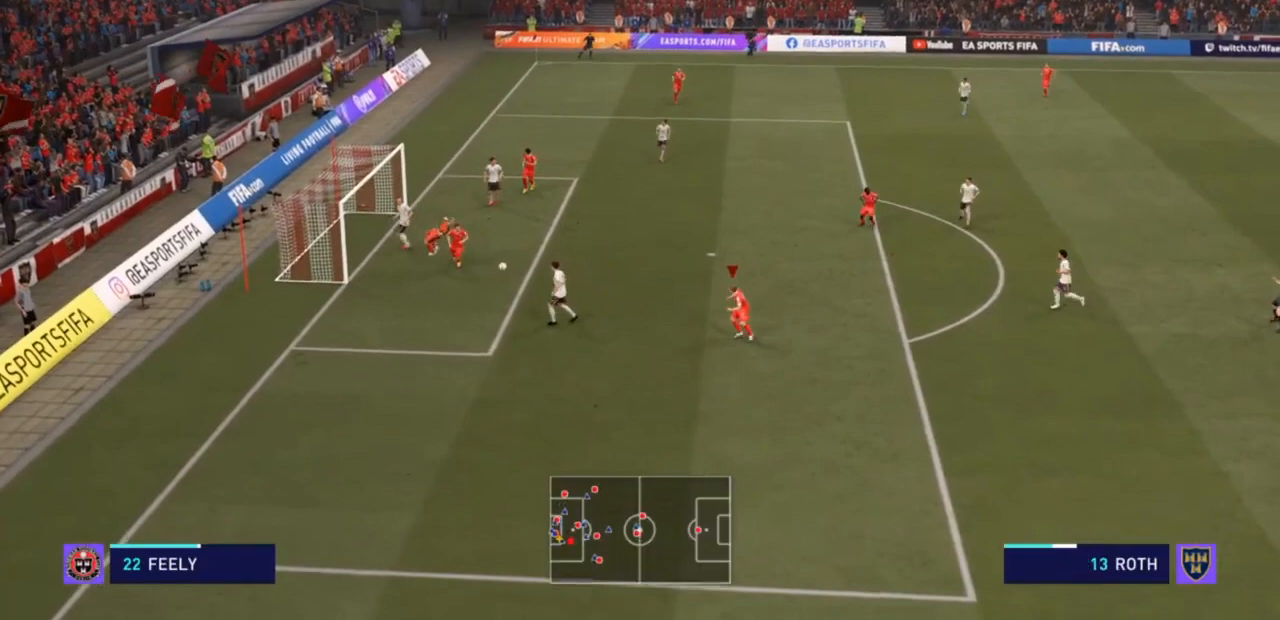
{"buttons": ["R2"], "left_stick": "left", "right_stick": "center", "events": [[267, "CIRCLE", "up"], [333, "left_stick", "left"], [367, "R2", "down"], [400, "CIRCLE", "down"], [467, "CIRCLE", "up"]]}
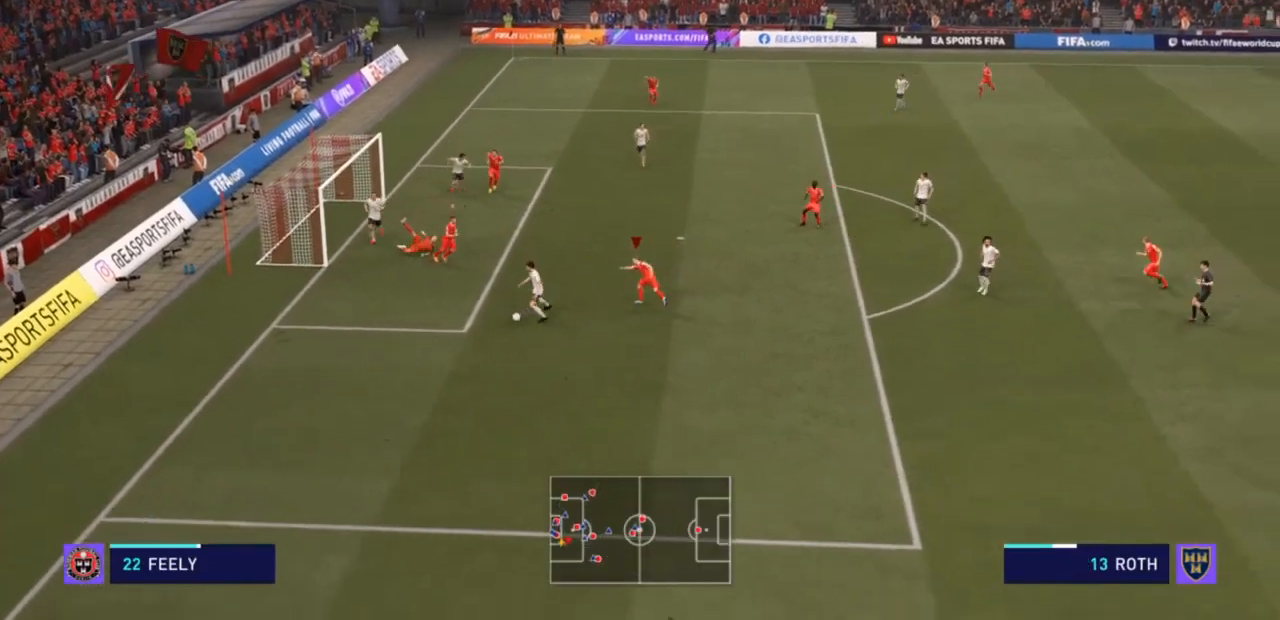
{"buttons": ["L1", "R2"], "left_stick": "down", "right_stick": "center", "events": [[200, "left_stick", "down-left"], [400, "left_stick", "down"], [500, "L1", "down"]]}
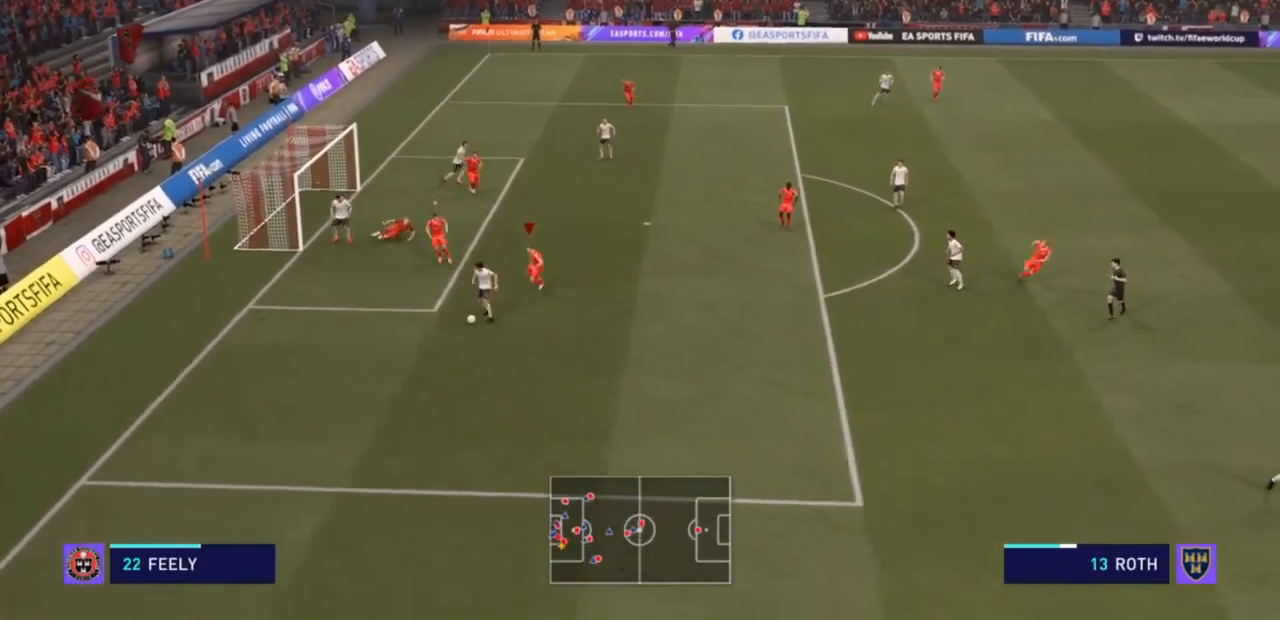
{"buttons": ["R2"], "left_stick": "down", "right_stick": "center", "events": [[133, "L1", "up"], [300, "L1", "down"], [433, "L1", "up"]]}
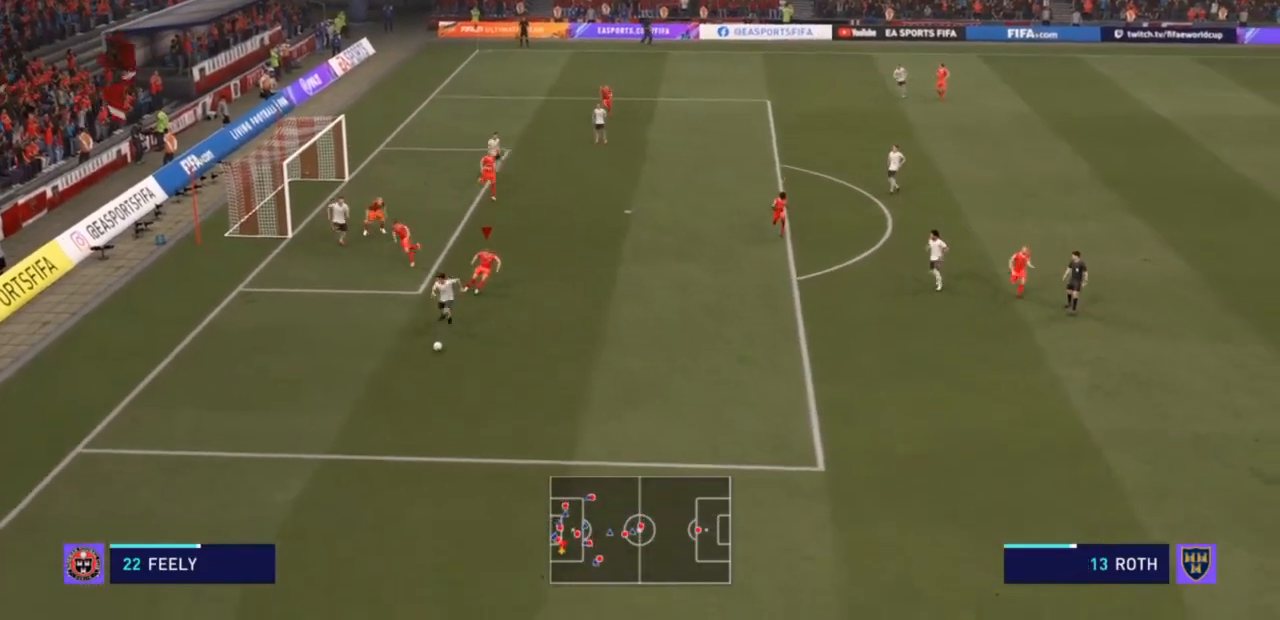
{"buttons": ["R1", "R2"], "left_stick": "down", "right_stick": "center", "events": [[300, "R1", "down"]]}